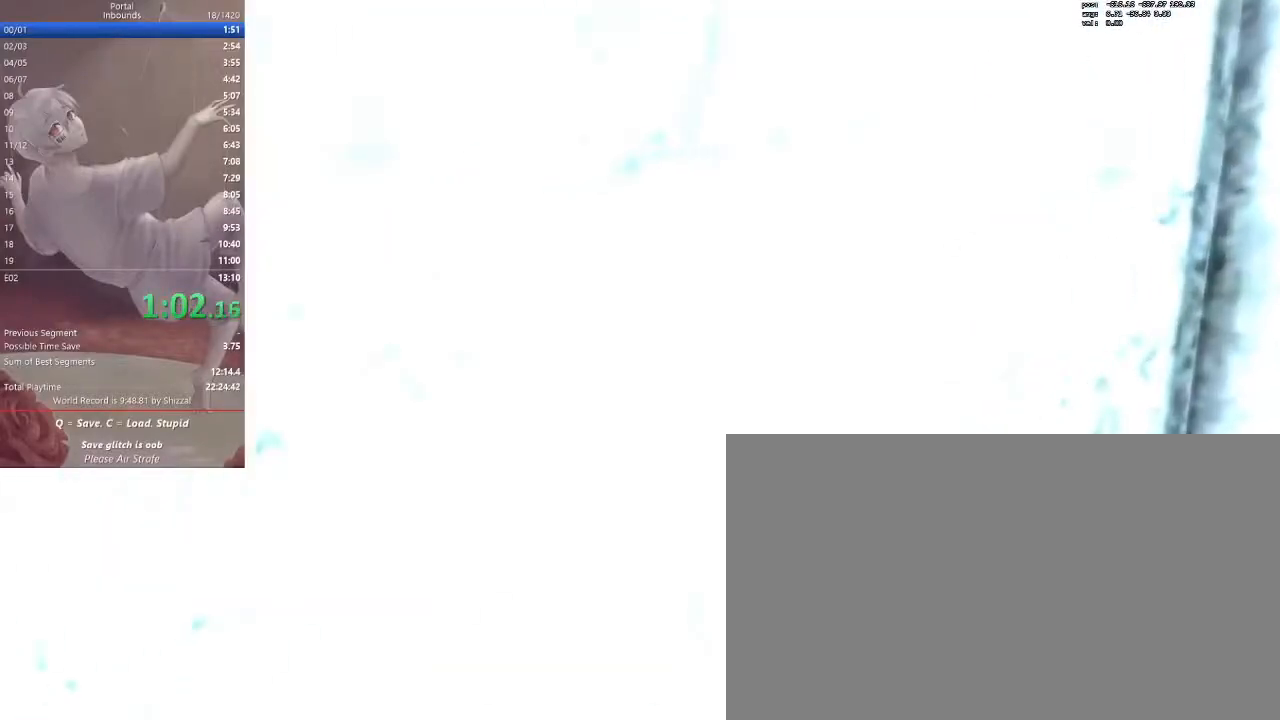
Gameplay with keyboard and mouse; each line is a JSON object with the keys and mouse buttons held at the frame after it. "events" lists presses ("down") and releases ("up") of "1", "2", "3", "4", "5", "a", "alt", "c", "ctrl", "d", "e", "f", "q", "r", "s", "shift", "space", "tab", "v", "w", "x", "z", "mouse_left", "mouse_middle", "mouse_right", "mouse_mb5", "mouse_wheel_up" and "mouse_wheel_down" between this image and that frame as [ms after this image, input, new state], when the widget could be followed in between. "mouse_left", "mouse_middle", "mouse_right", "mouse_mb5", "mouse_wheel_up", "mouse_wheel_down" = the "left", "middle", "right", "mb5", "wheel_up", "wheel_down" buttons of the "mouse" list. No other keys are recorded. Mouse movement is not recorded.
{"keys": [], "mouse": [], "events": []}
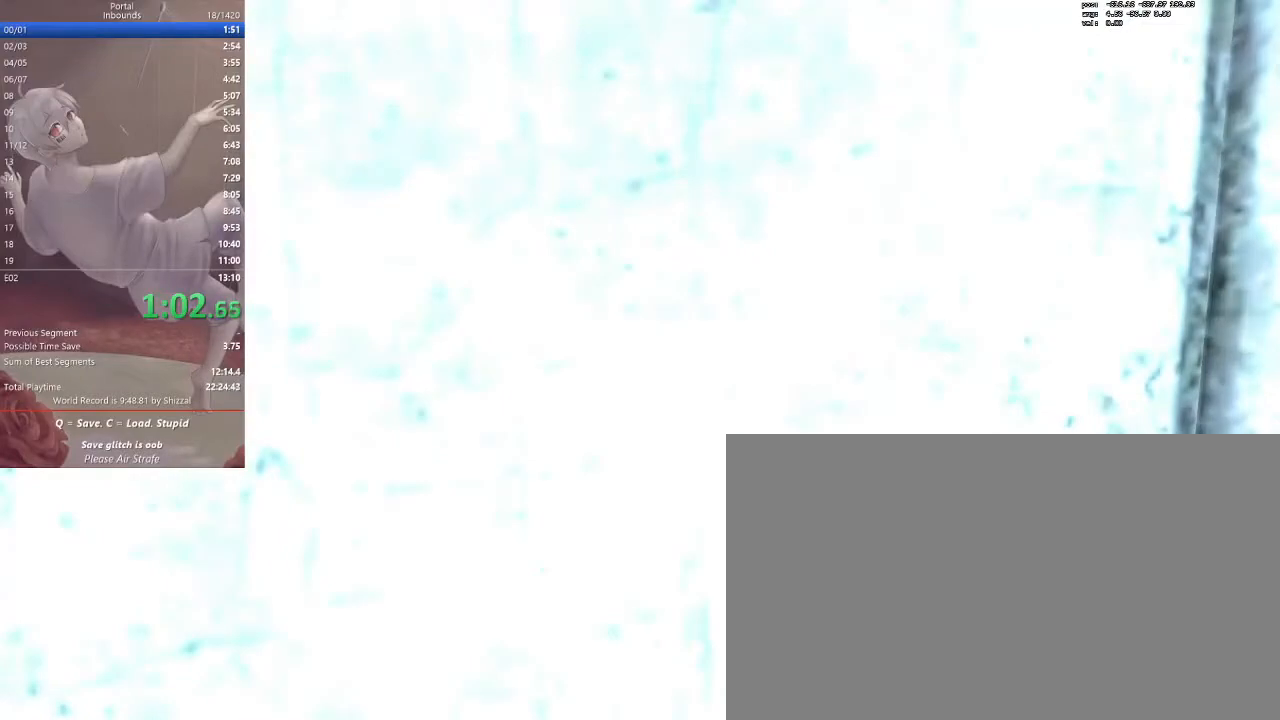
{"keys": [], "mouse": [], "events": []}
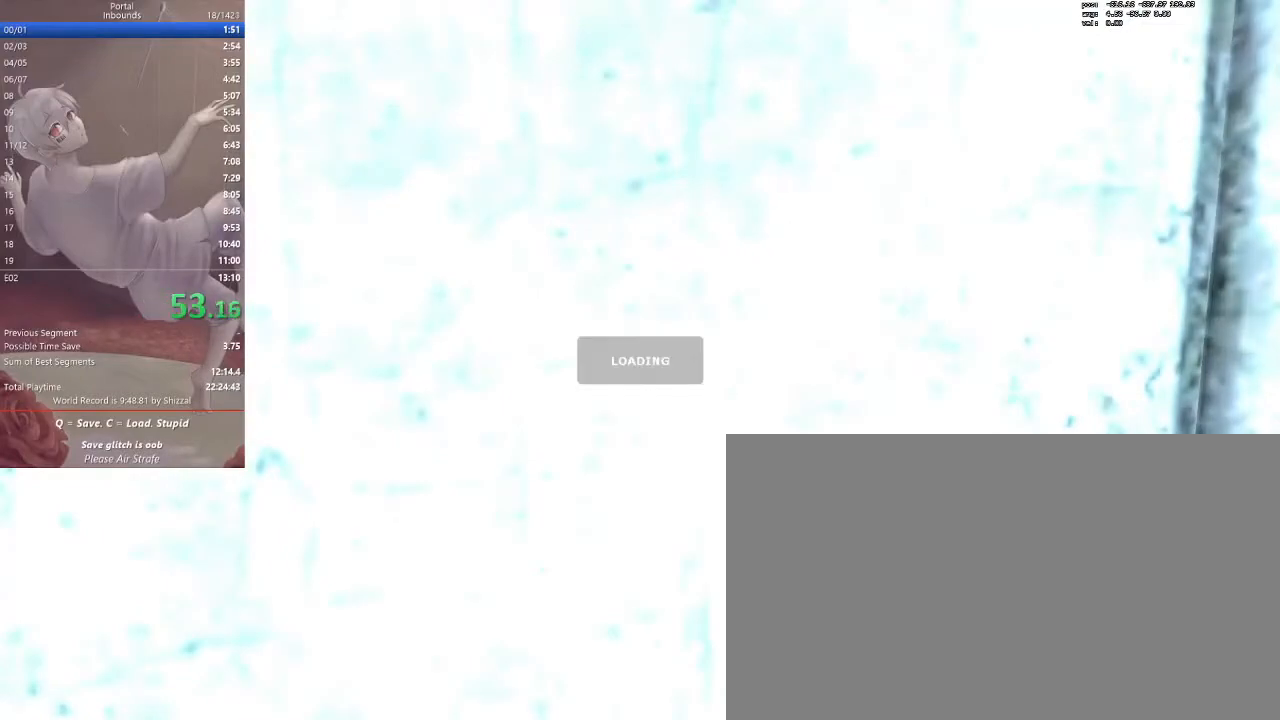
{"keys": [], "mouse": [], "events": []}
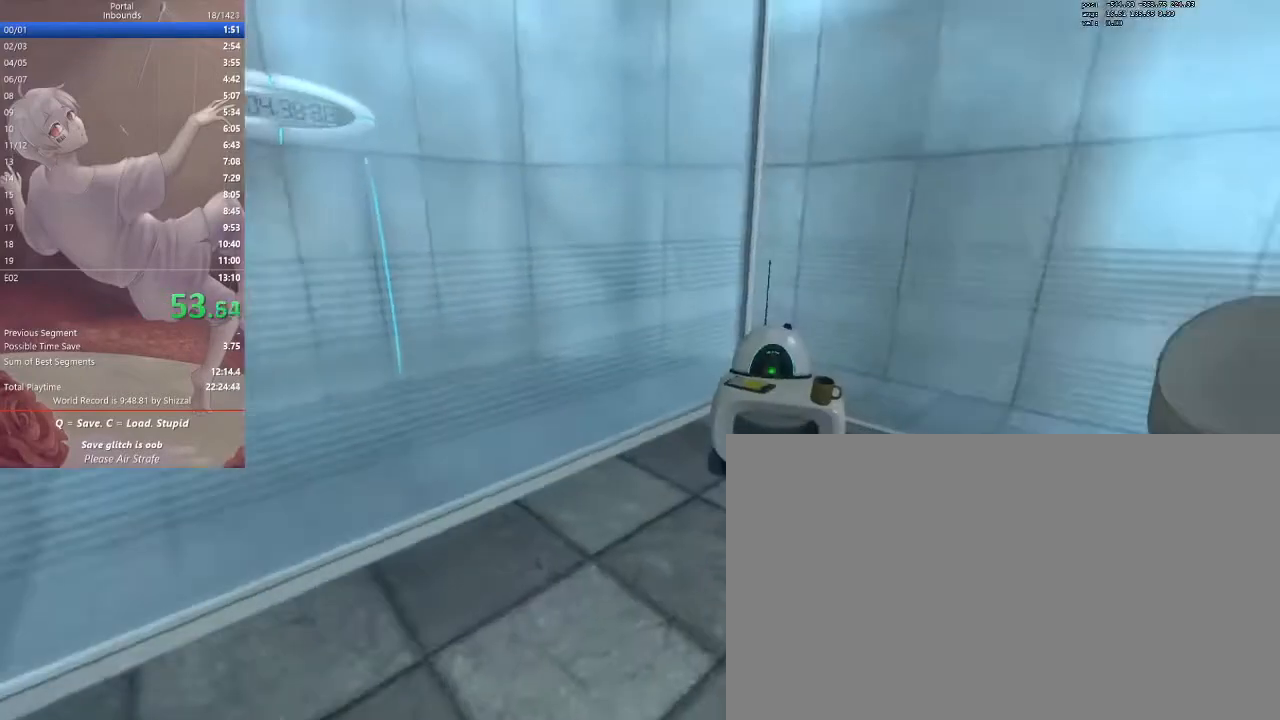
{"keys": [], "mouse": [], "events": [[100, "w", "down"], [267, "a", "down"], [300, "a", "up"], [500, "w", "up"]]}
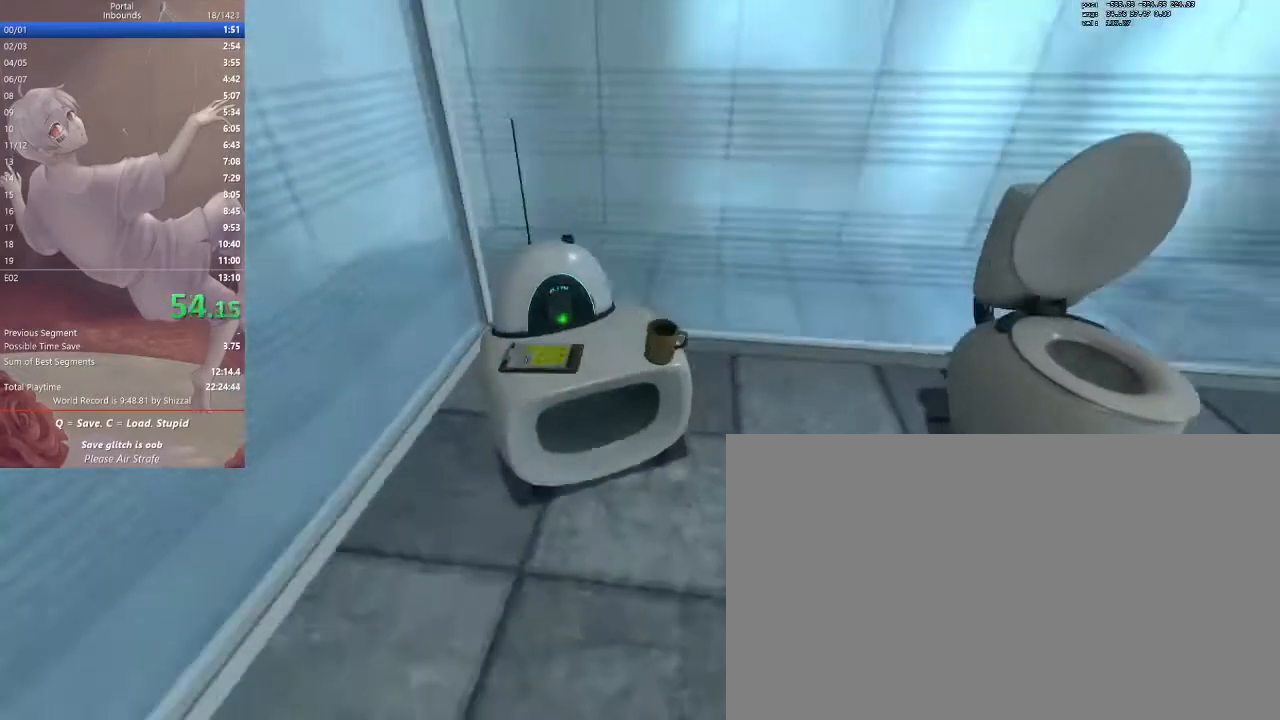
{"keys": [], "mouse": [], "events": [[100, "e", "down"], [200, "e", "up"]]}
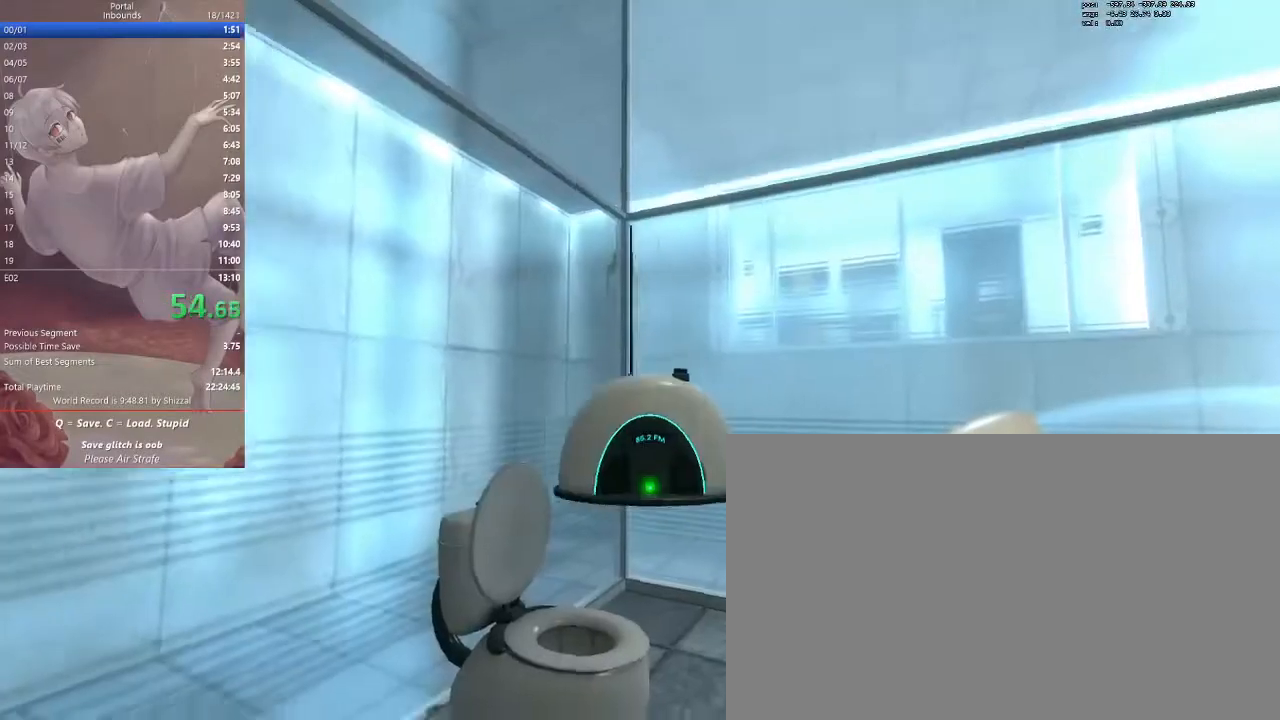
{"keys": ["s"], "mouse": [], "events": [[400, "s", "down"]]}
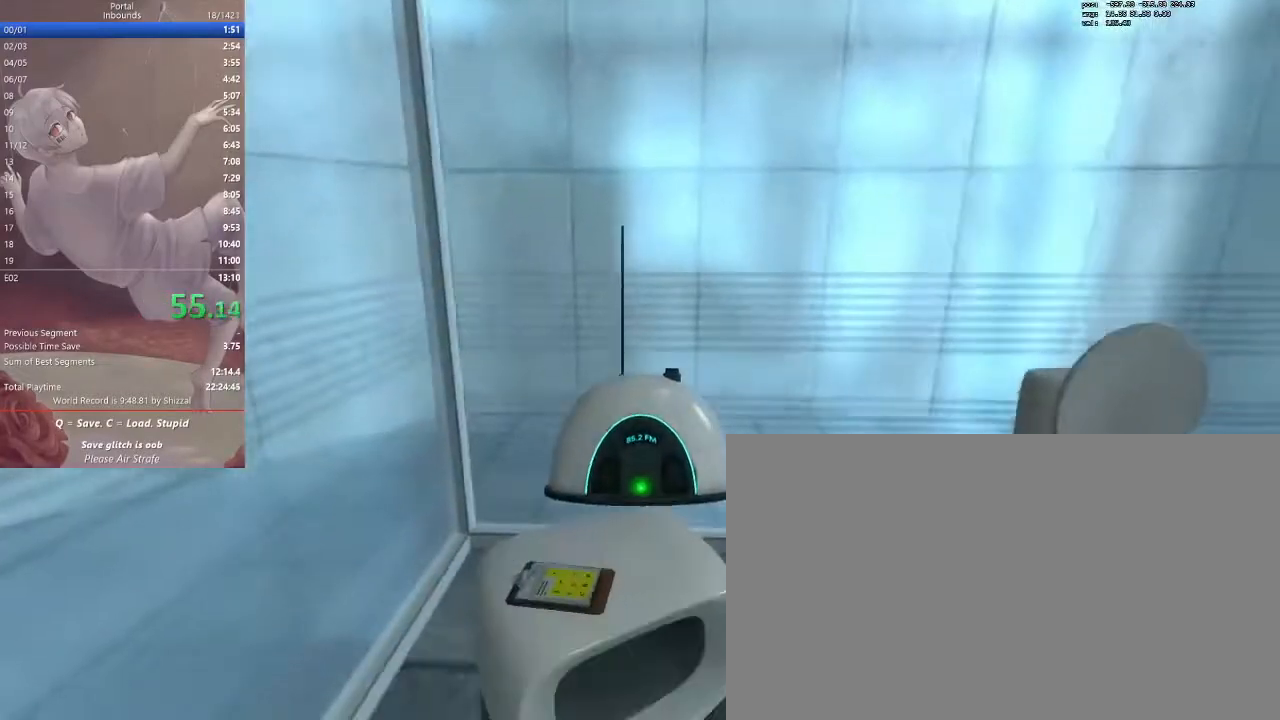
{"keys": [], "mouse": [], "events": [[67, "s", "up"], [267, "d", "down"], [300, "d", "up"]]}
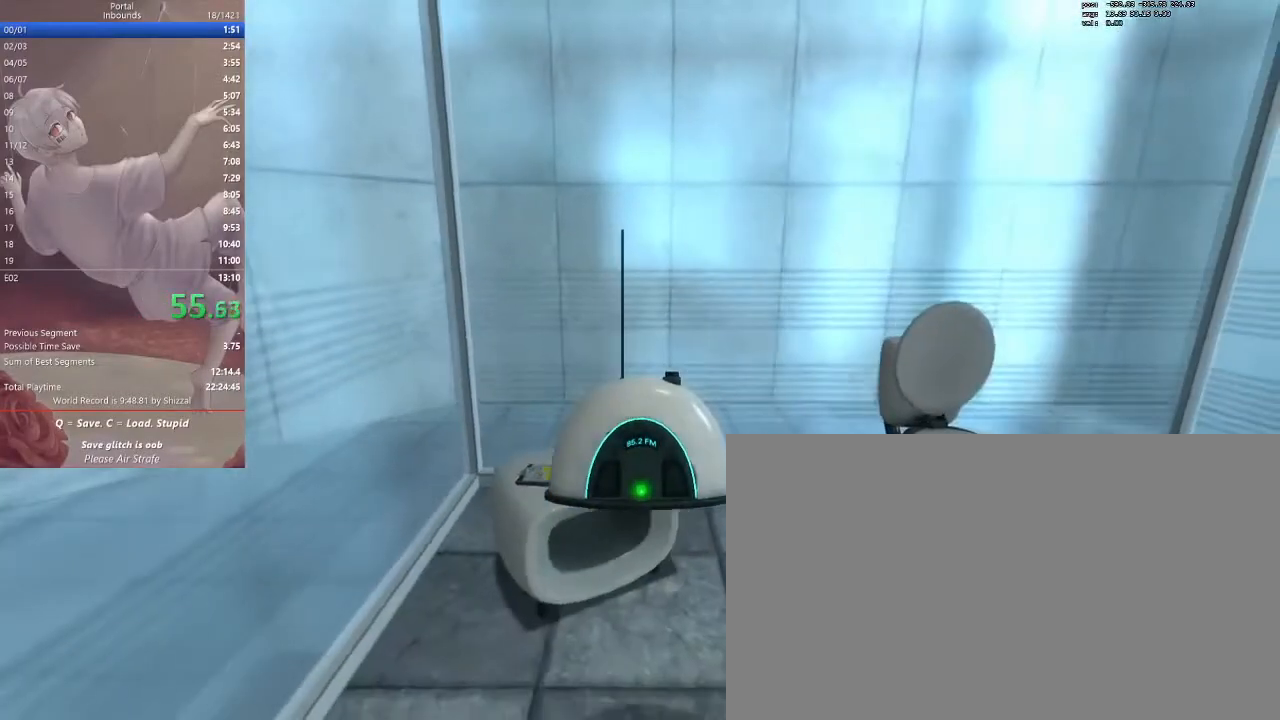
{"keys": [], "mouse": [], "events": [[200, "d", "down"], [267, "d", "up"]]}
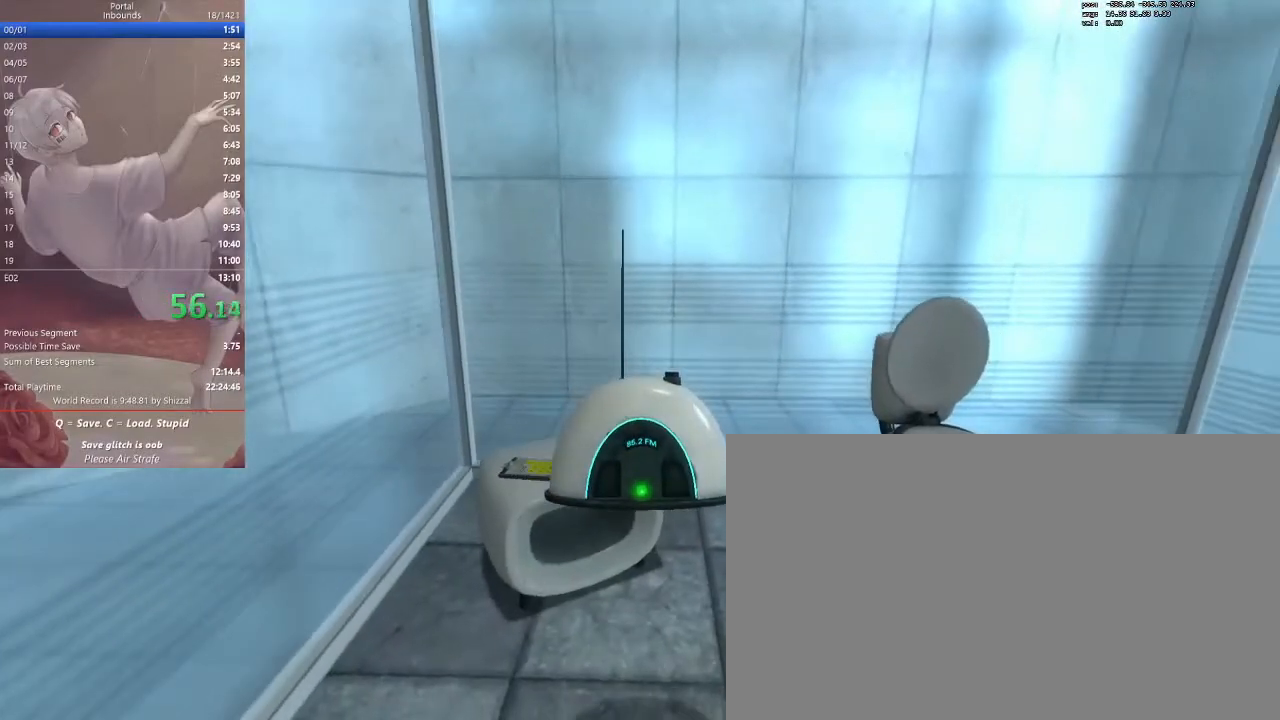
{"keys": [], "mouse": [], "events": []}
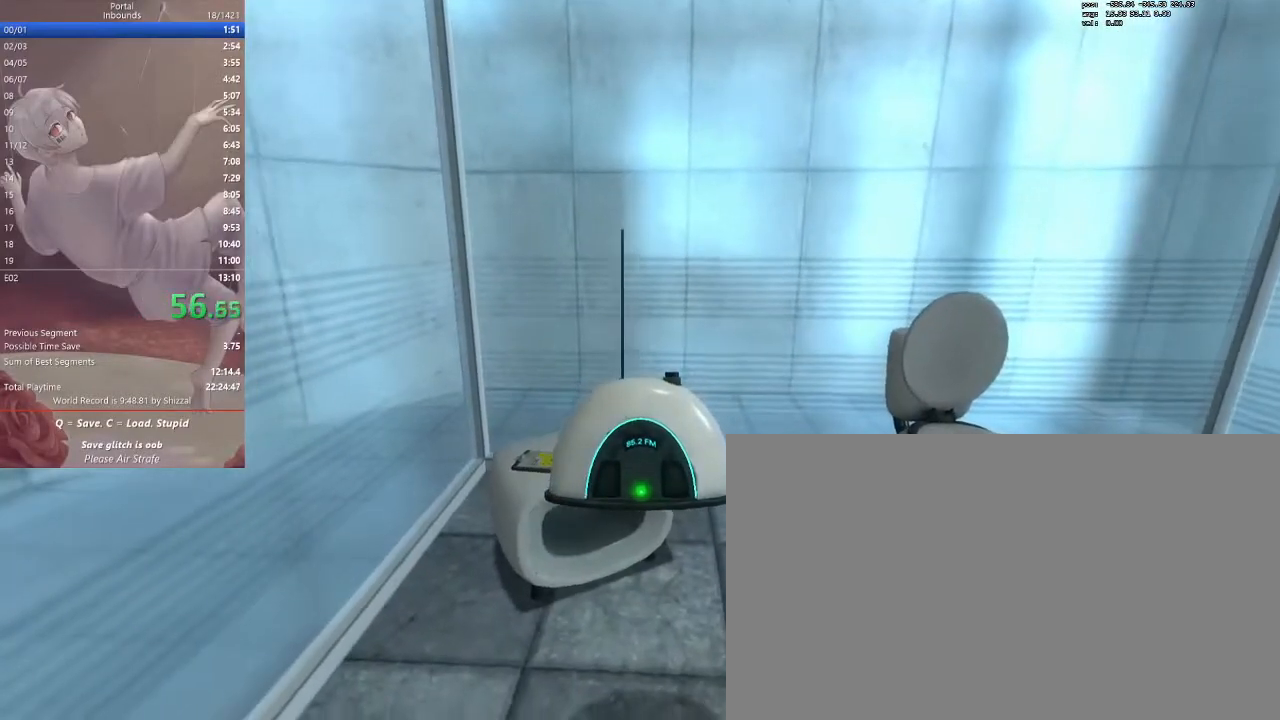
{"keys": ["ctrl", "d"], "mouse": [], "events": [[100, "s", "down"], [333, "d", "down"], [333, "space", "down"], [400, "ctrl", "down"], [400, "s", "up"], [500, "space", "up"]]}
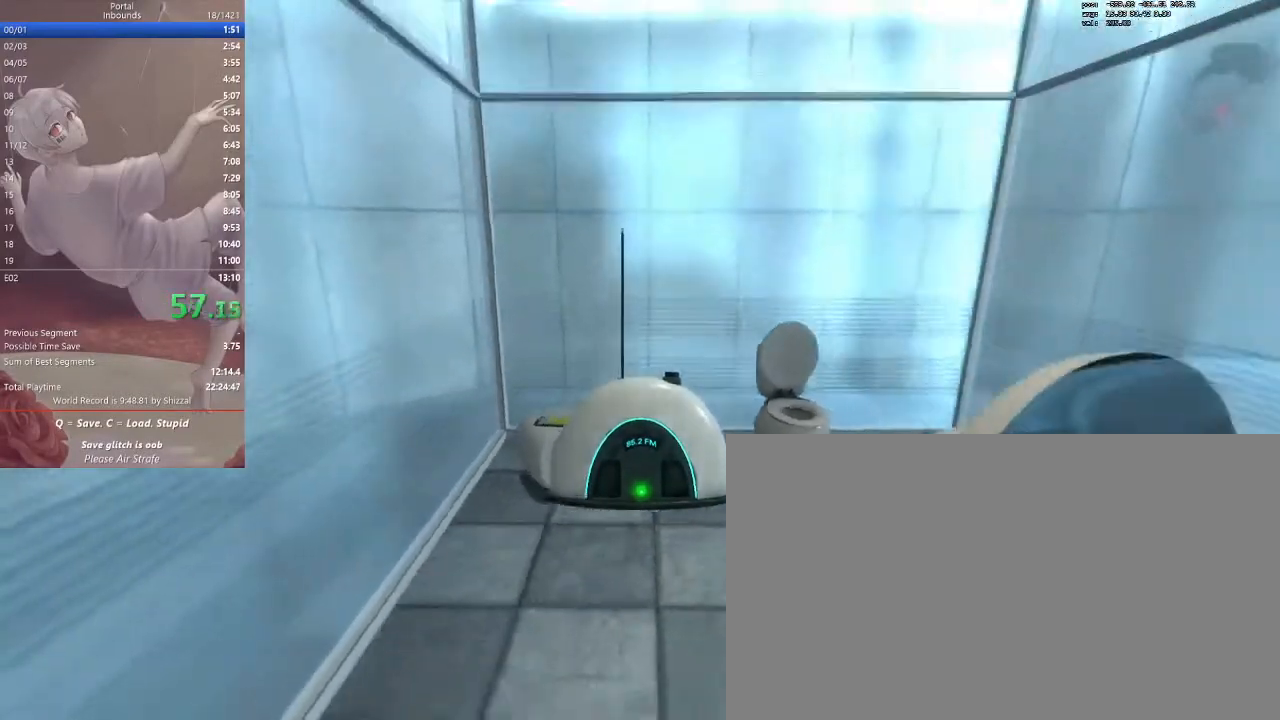
{"keys": ["ctrl", "d"], "mouse": []}
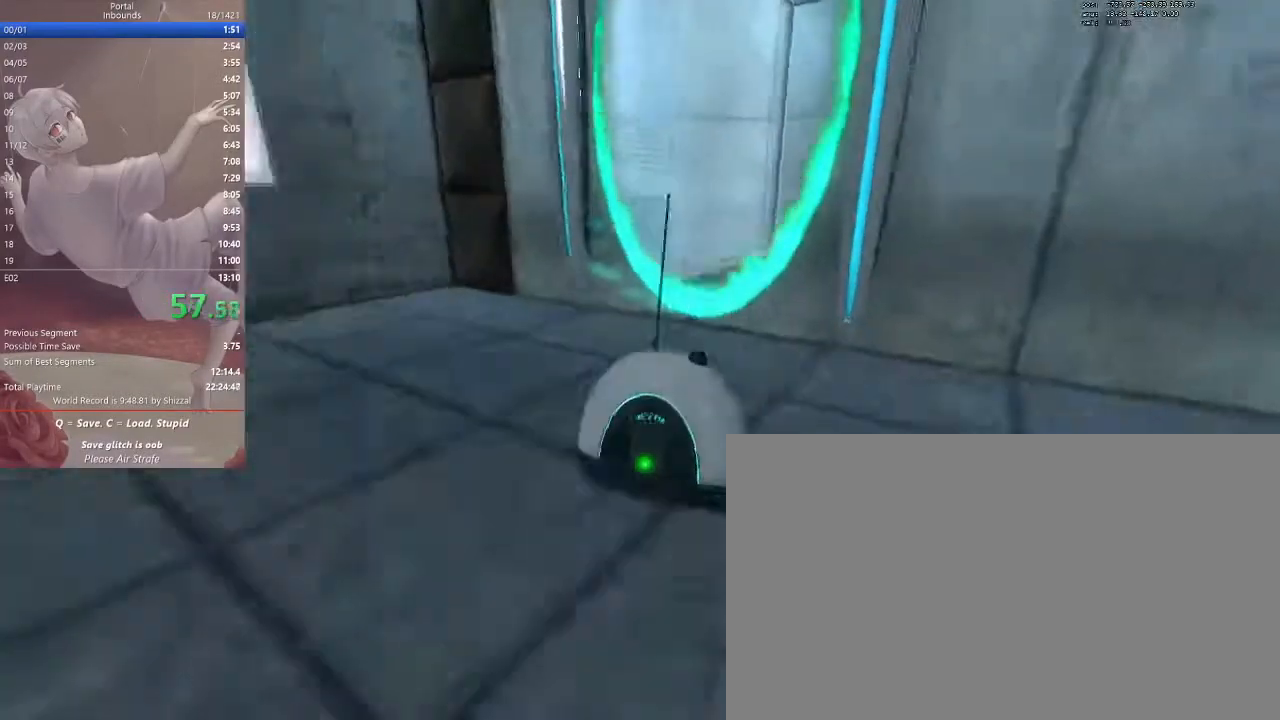
{"keys": ["a", "ctrl", "space"], "mouse": [], "events": [[67, "mouse_mb5", "down"], [233, "ctrl", "up"], [233, "d", "up"], [233, "mouse_mb5", "up"], [233, "s", "down"], [433, "a", "down"], [433, "ctrl", "down"], [433, "space", "down"], [467, "s", "up"]]}
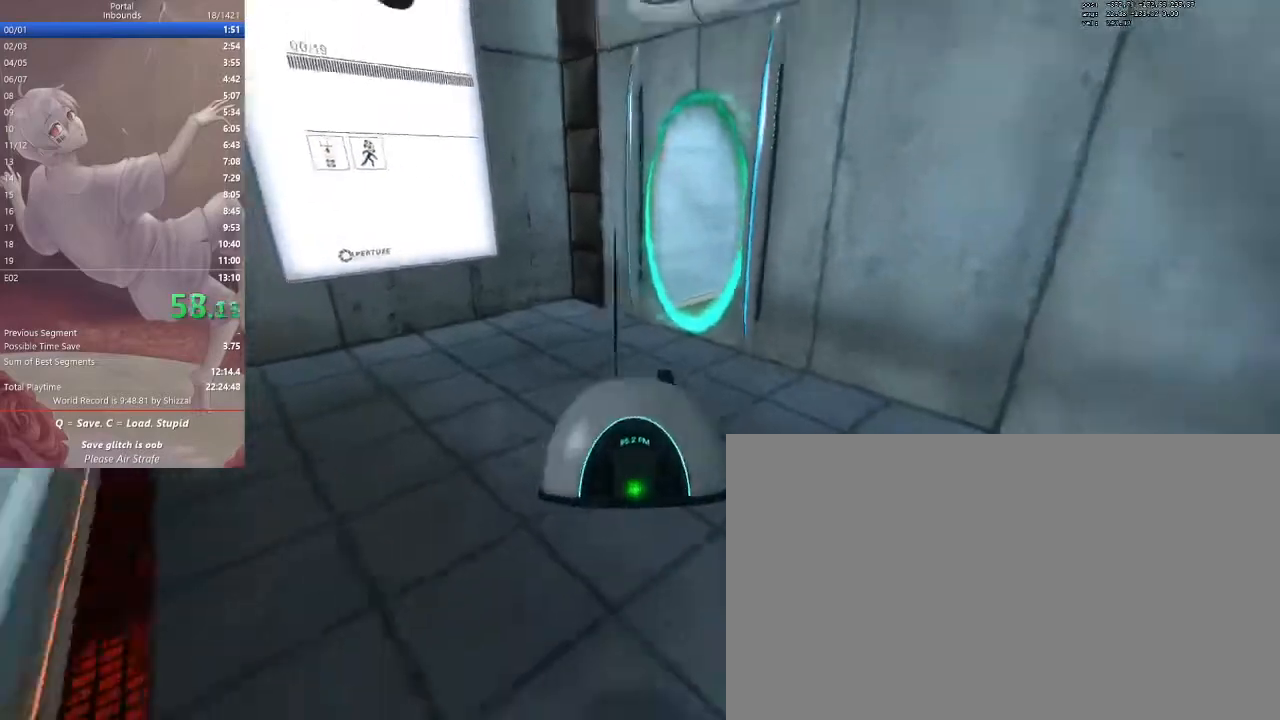
{"keys": ["a", "ctrl"], "mouse": [], "events": [[67, "space", "up"]]}
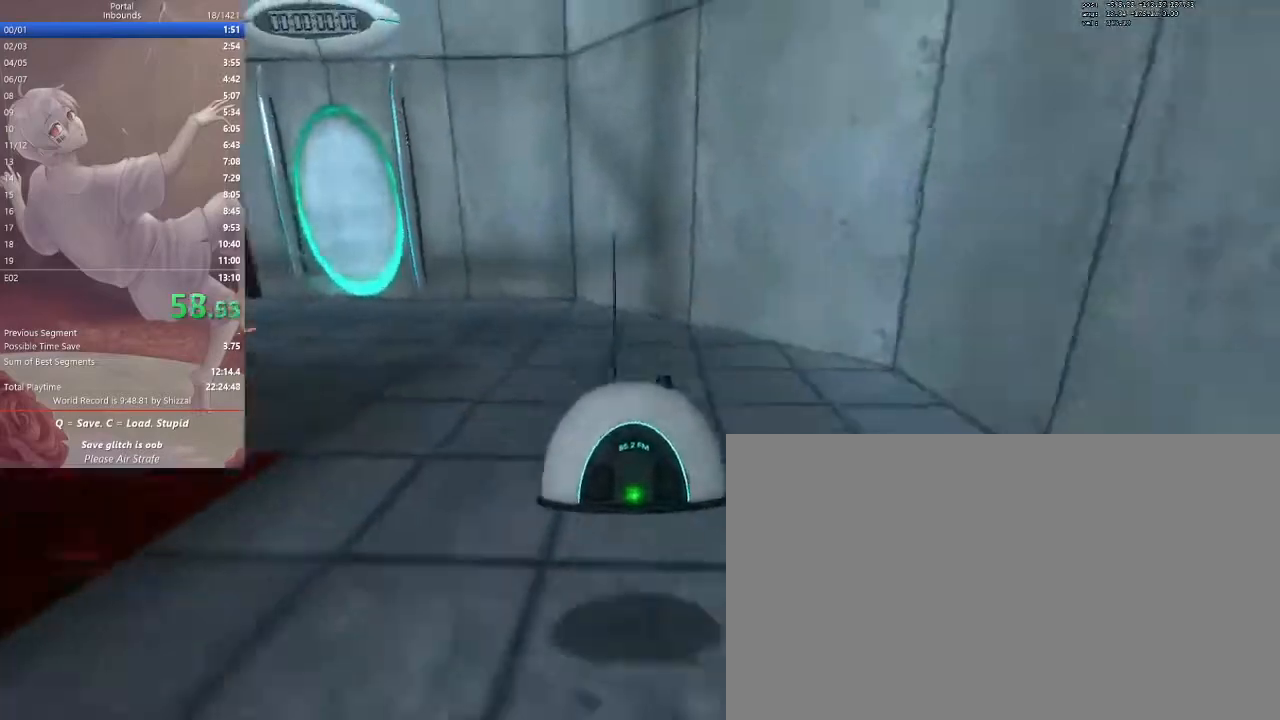
{"keys": ["a", "ctrl", "space"], "mouse": [], "events": [[133, "mouse_mb5", "down"], [200, "mouse_mb5", "up"], [333, "a", "up"], [333, "ctrl", "up"], [333, "s", "down"], [500, "a", "down"], [500, "ctrl", "down"], [500, "s", "up"], [500, "space", "down"]]}
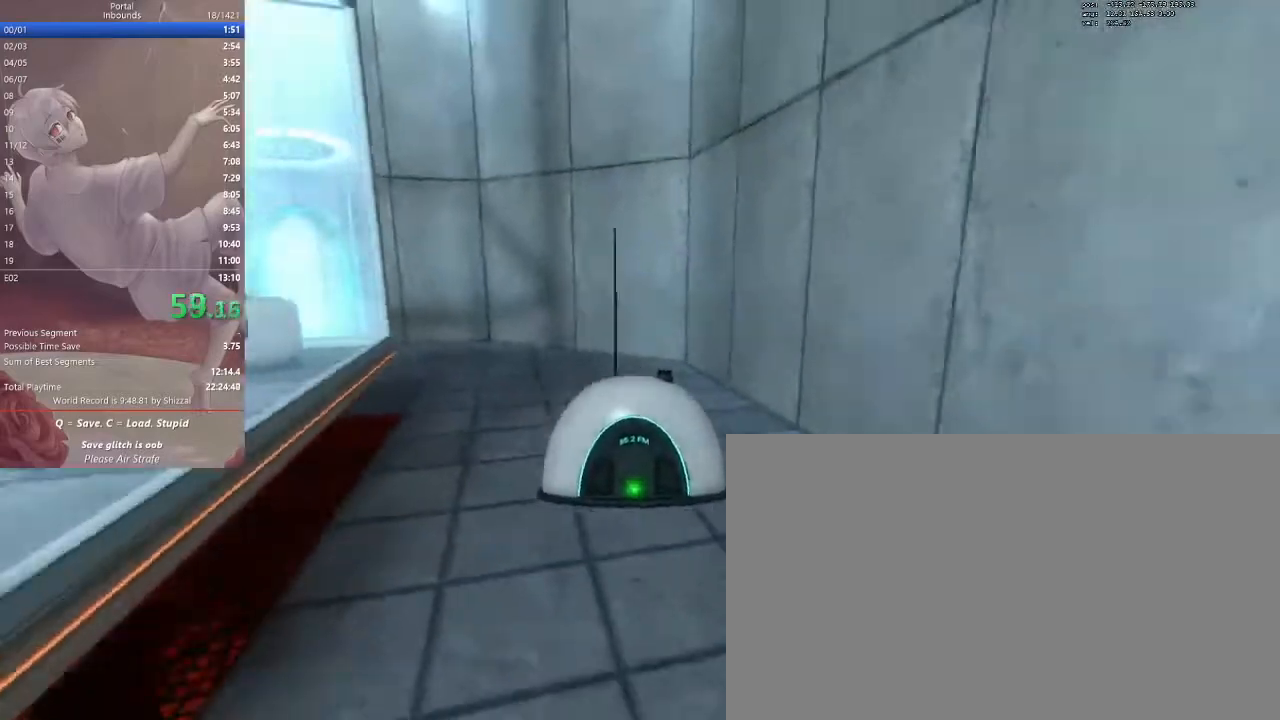
{"keys": ["a", "ctrl"], "mouse": [], "events": [[100, "space", "up"]]}
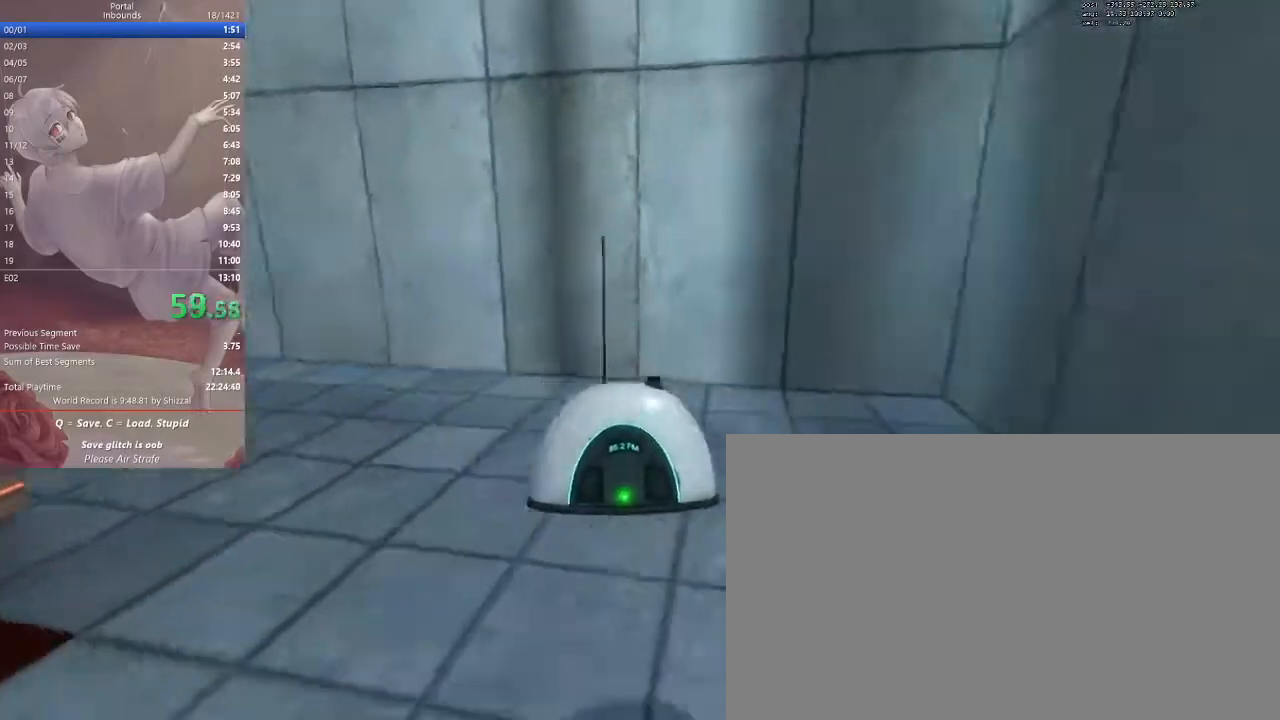
{"keys": ["a", "ctrl"], "mouse": [], "events": [[267, "mouse_mb5", "down"], [400, "mouse_mb5", "up"]]}